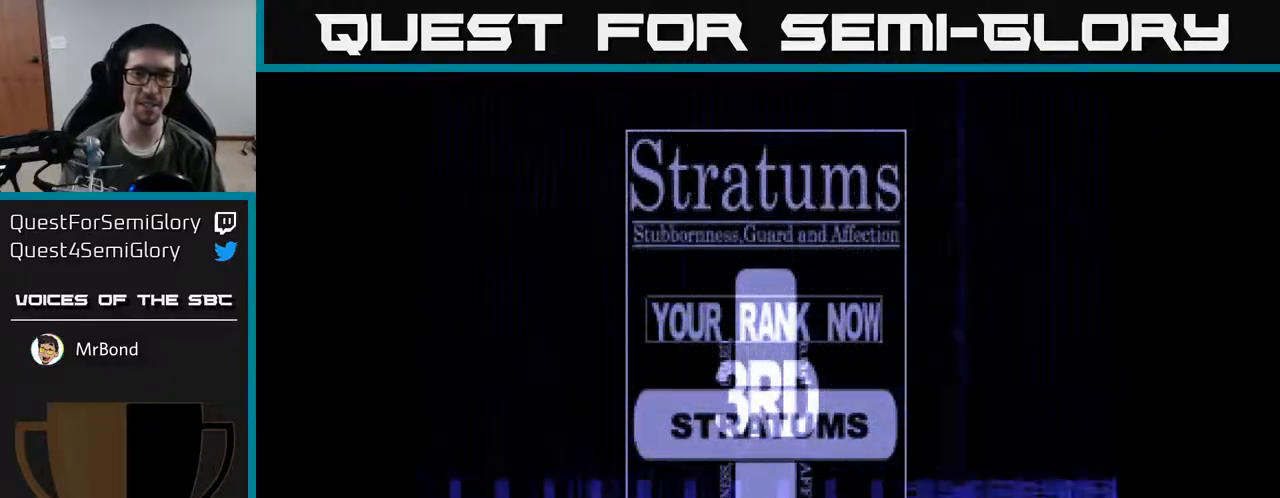
Gameplay with a controller (Xbox layout); each line is a JSON object with the inputs held at the frame after it. "events" lists button and stick changes between this image and that frame as [ms after this image, input, new state], when the widget could be followed in between. Not read: left_stick.
{"buttons": ["A"], "right_stick": "center", "events": [[350, "A", "down"]]}
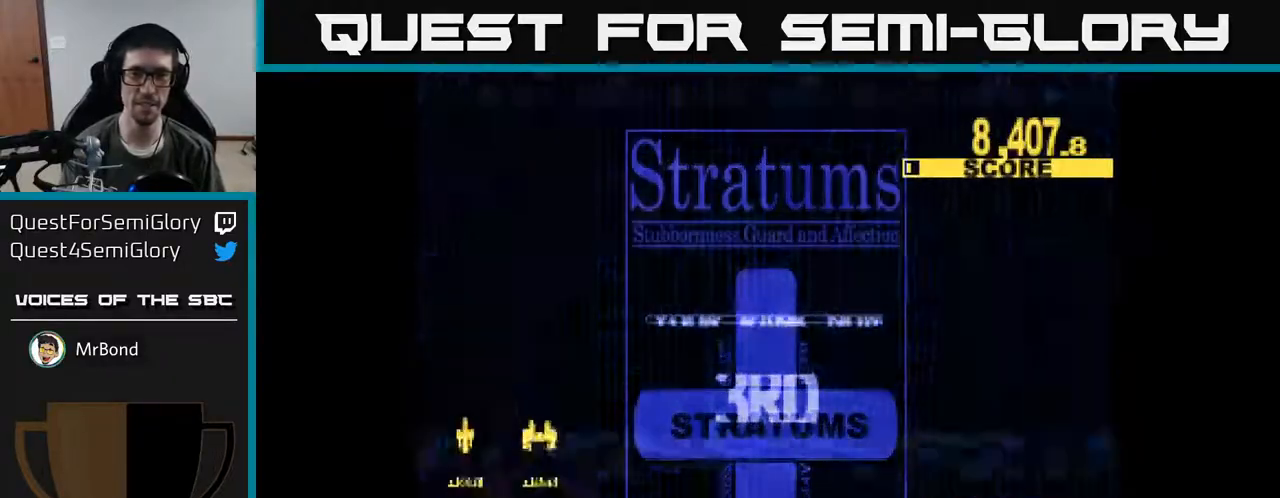
{"buttons": [], "right_stick": "center", "events": [[17, "A", "up"]]}
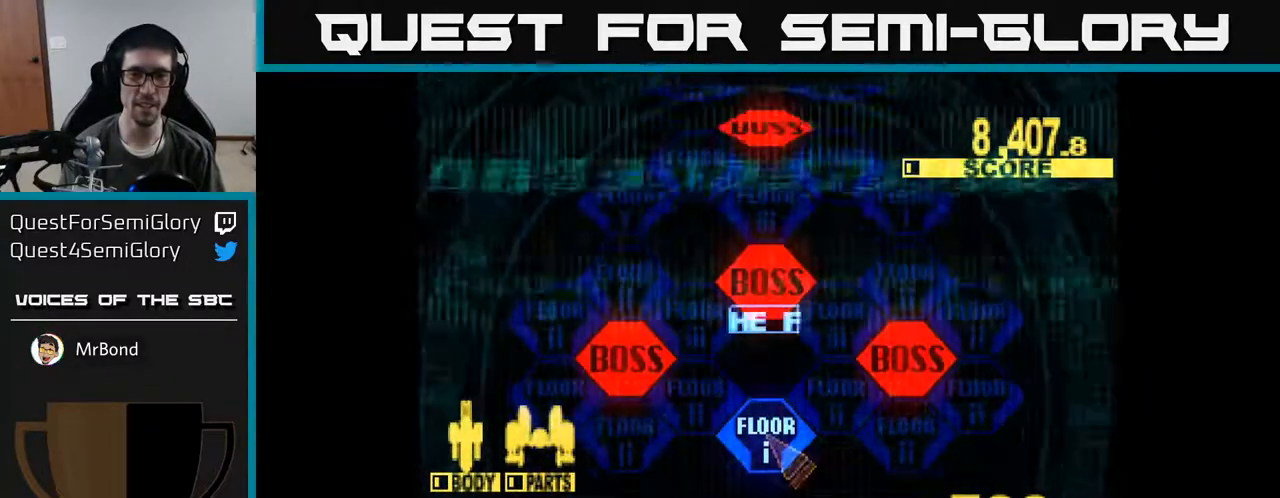
{"buttons": [], "right_stick": "center", "events": [[367, "A", "down"], [433, "A", "up"]]}
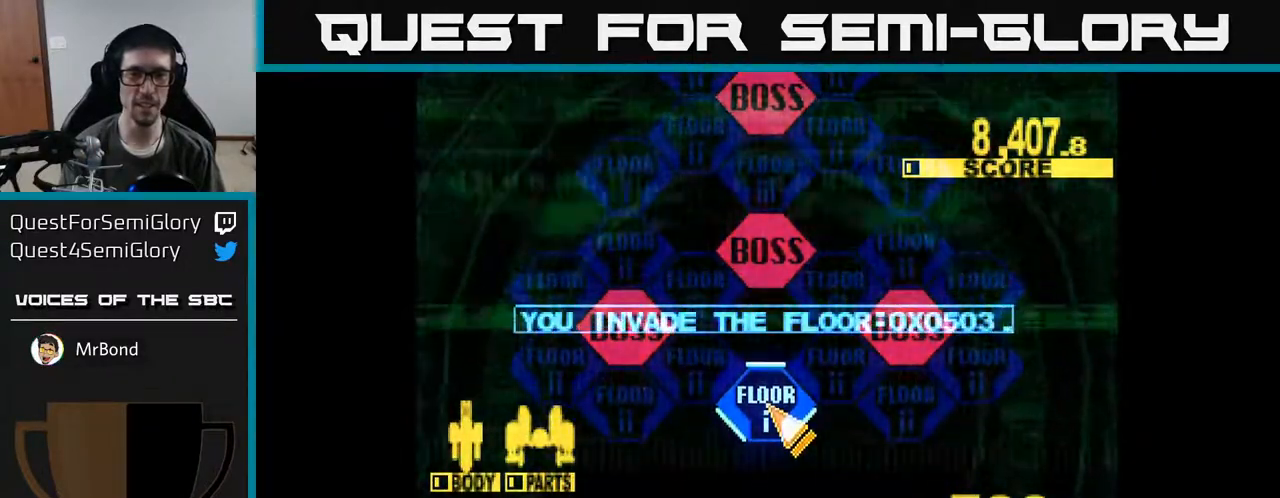
{"buttons": [], "right_stick": "center", "events": [[233, "A", "down"], [400, "A", "up"]]}
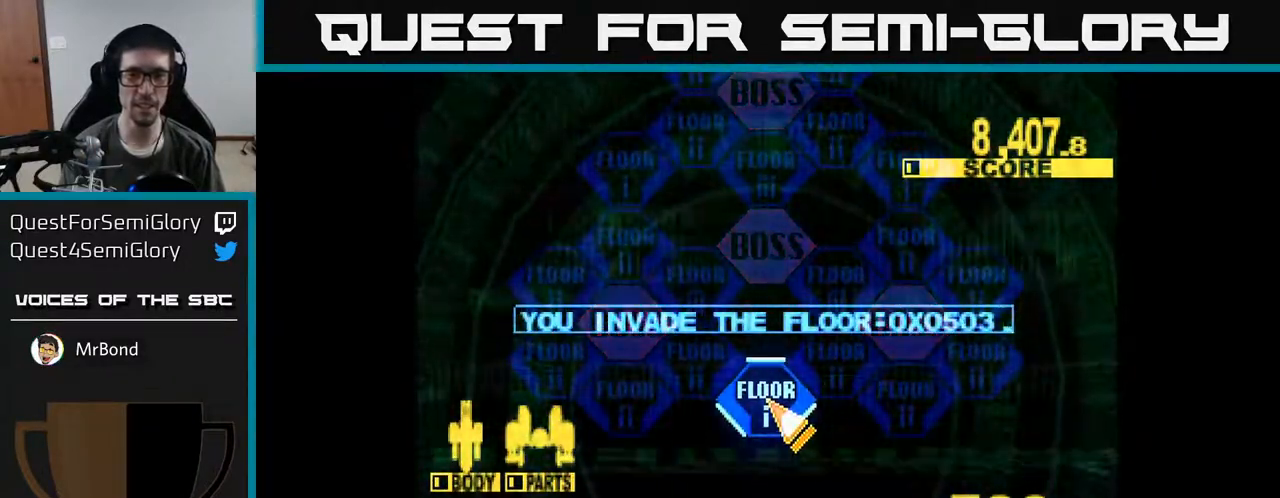
{"buttons": ["A"], "right_stick": "center", "events": [[150, "DPAD_LEFT", "down"], [217, "A", "down"], [267, "DPAD_LEFT", "up"], [333, "A", "up"], [450, "A", "down"]]}
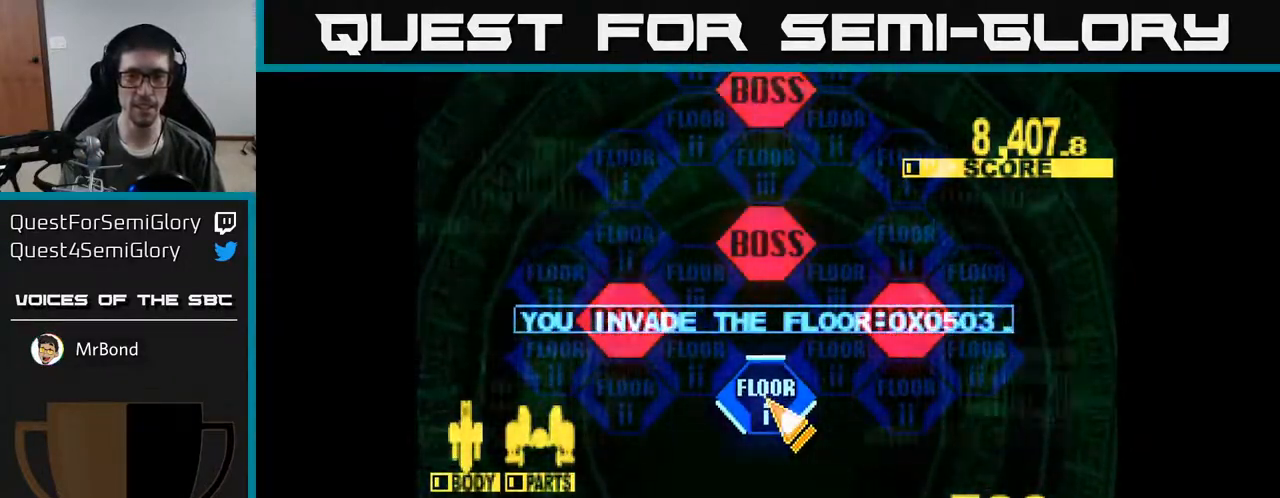
{"buttons": ["X"], "right_stick": "center", "events": [[83, "A", "up"], [183, "A", "down"], [350, "A", "up"], [433, "X", "down"]]}
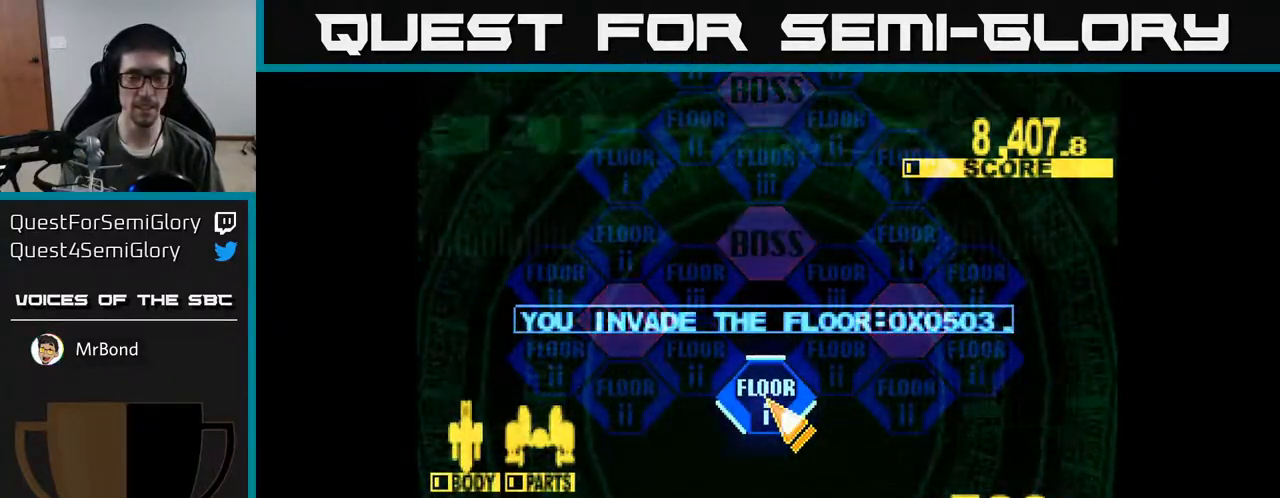
{"buttons": [], "right_stick": "center", "events": [[83, "X", "up"], [233, "A", "down"], [367, "A", "up"]]}
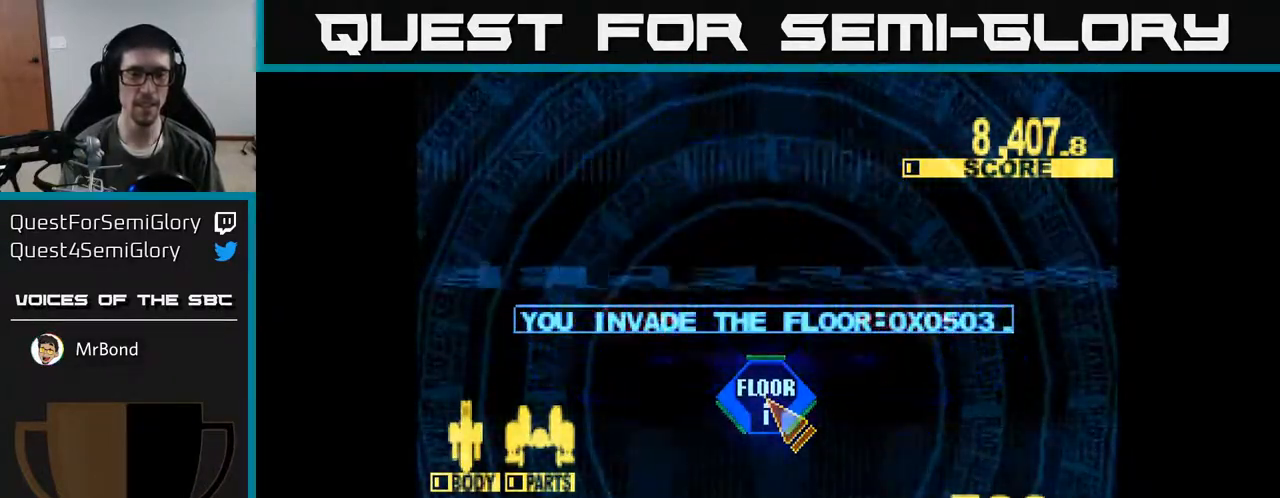
{"buttons": ["DPAD_UP"], "right_stick": "center", "events": [[50, "X", "down"], [100, "DPAD_UP", "down"], [300, "X", "up"]]}
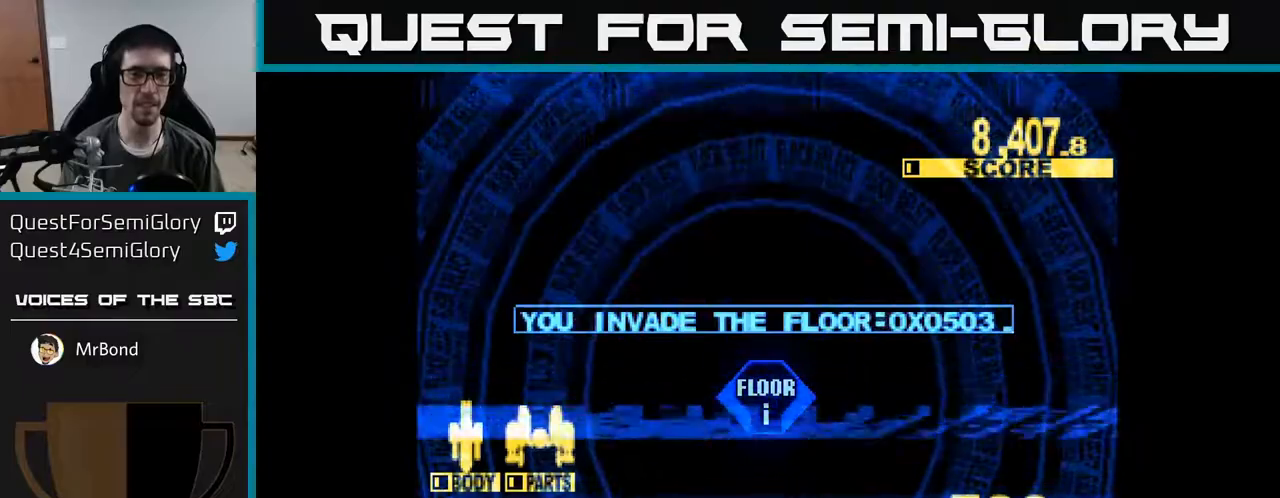
{"buttons": ["X", "DPAD_UP"], "right_stick": "center", "events": [[100, "DPAD_UP", "up"], [133, "X", "down"], [317, "DPAD_UP", "down"]]}
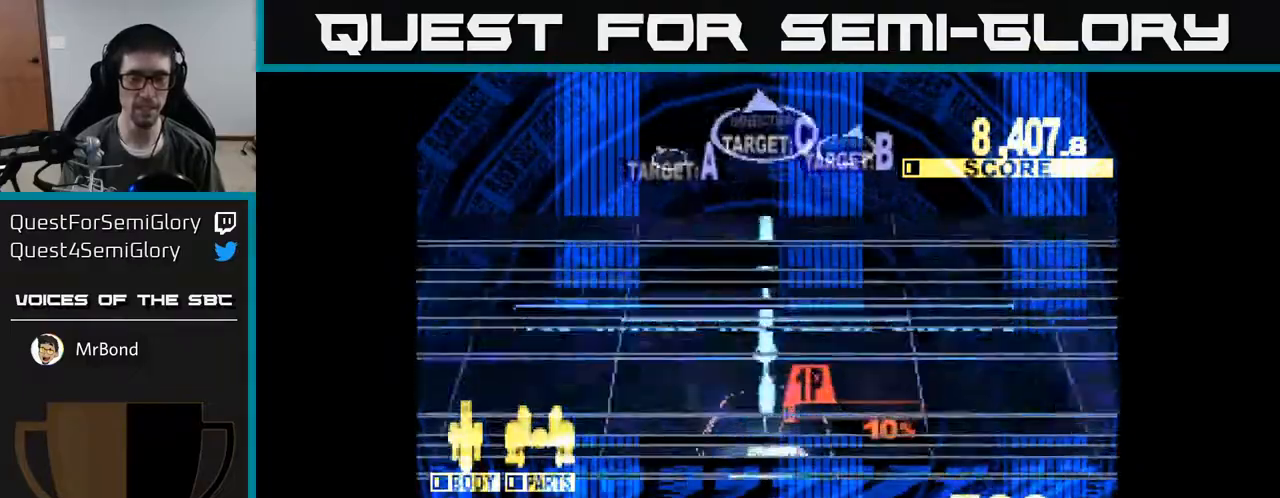
{"buttons": ["X", "DPAD_UP", "DPAD_LEFT"], "right_stick": "center", "events": [[500, "DPAD_LEFT", "down"]]}
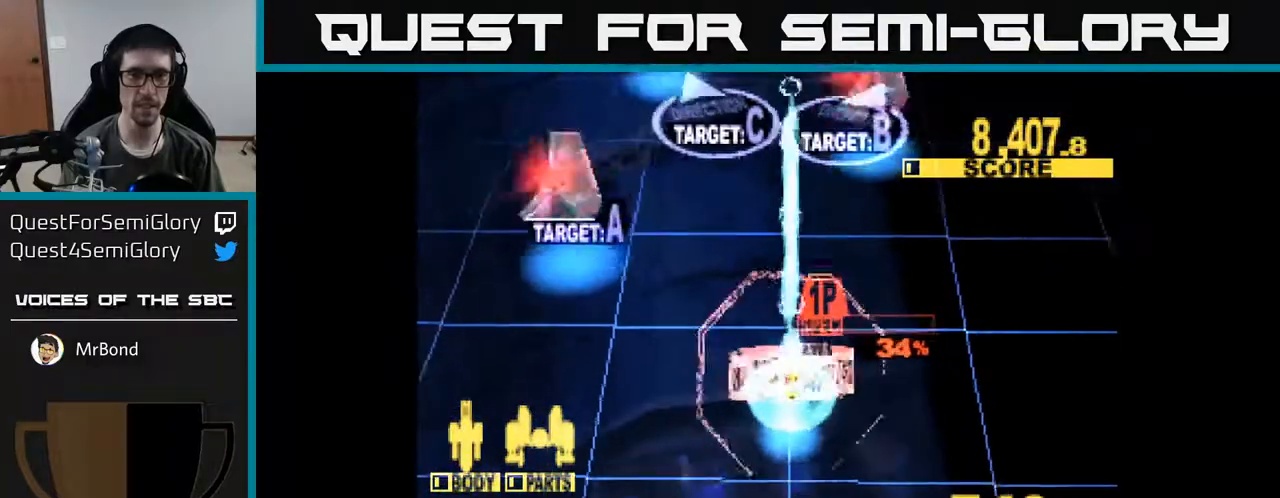
{"buttons": ["X", "DPAD_UP", "DPAD_RIGHT"], "right_stick": "center", "events": [[150, "DPAD_UP", "up"], [283, "DPAD_UP", "down"], [367, "DPAD_LEFT", "up"], [467, "DPAD_RIGHT", "down"]]}
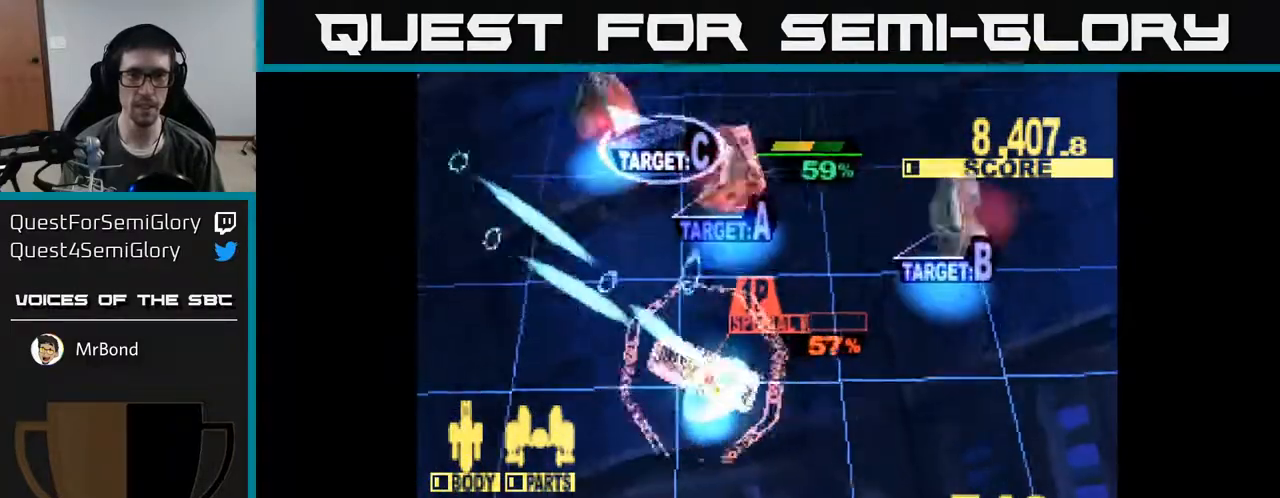
{"buttons": ["A", "X", "DPAD_RIGHT"], "right_stick": "center", "events": [[83, "X", "up"], [167, "X", "down"], [300, "DPAD_RIGHT", "up"], [333, "A", "down"], [483, "DPAD_RIGHT", "down"], [500, "DPAD_UP", "up"]]}
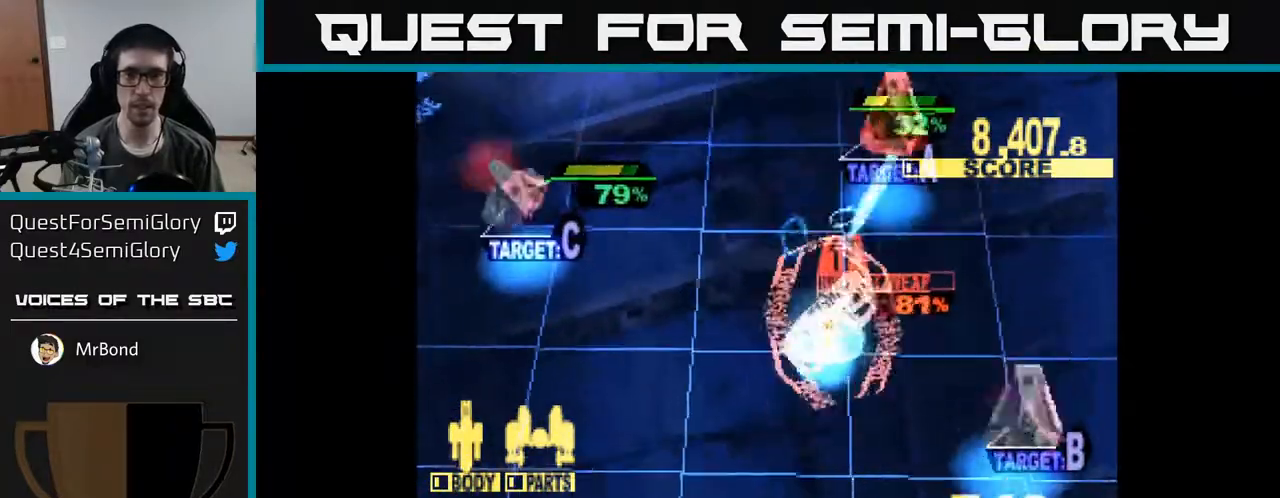
{"buttons": ["DPAD_DOWN"], "right_stick": "center", "events": [[17, "A", "up"], [33, "DPAD_DOWN", "down"], [83, "DPAD_RIGHT", "up"], [183, "DPAD_RIGHT", "down"], [267, "DPAD_DOWN", "up"], [383, "DPAD_DOWN", "down"], [483, "DPAD_RIGHT", "up"], [483, "X", "up"]]}
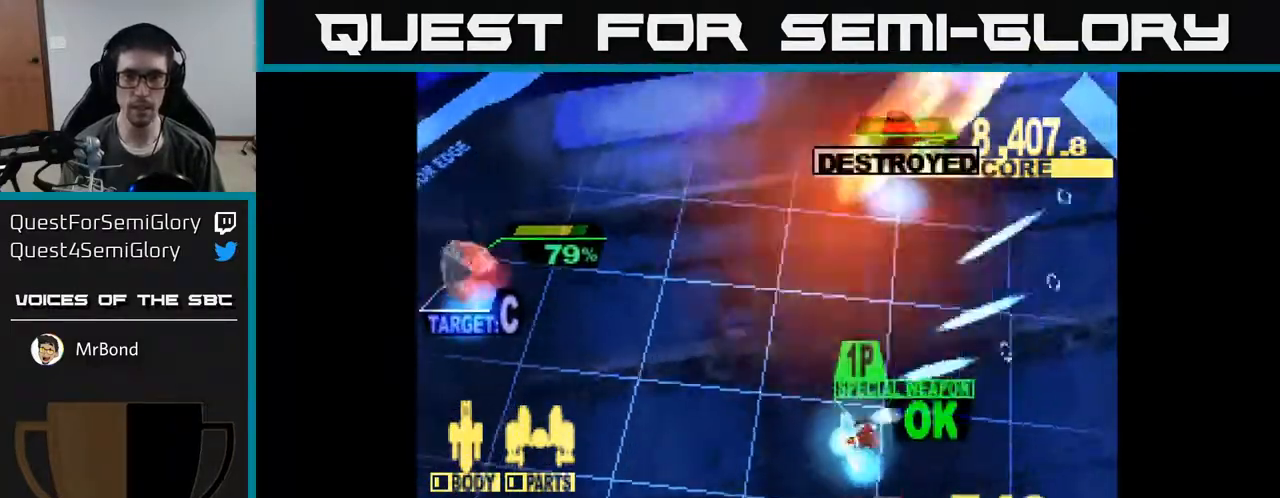
{"buttons": ["X", "DPAD_DOWN", "DPAD_LEFT"], "right_stick": "center", "events": [[100, "X", "down"], [150, "DPAD_LEFT", "down"], [300, "DPAD_DOWN", "up"], [483, "DPAD_DOWN", "down"]]}
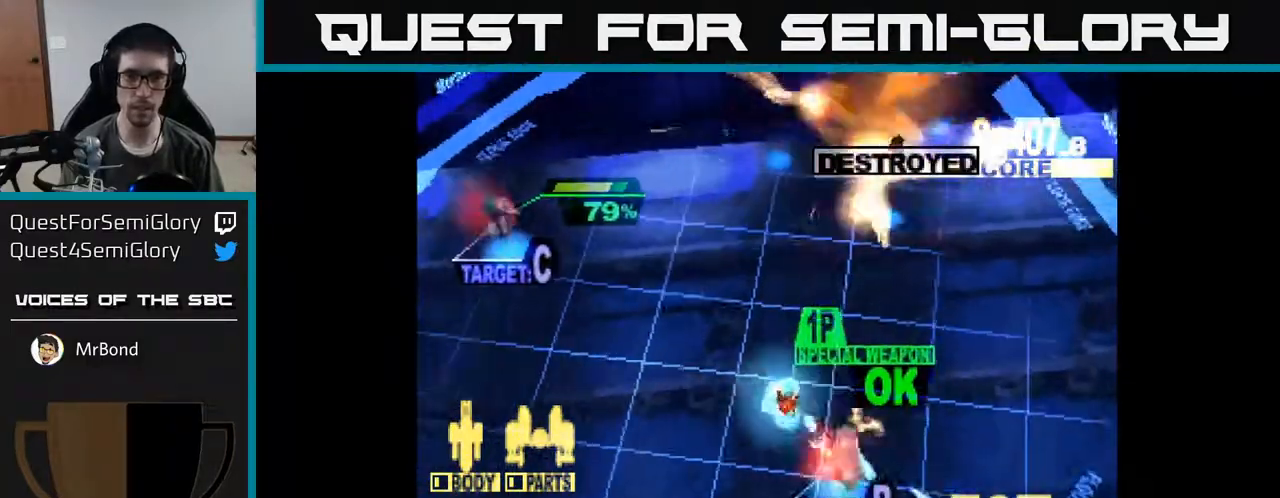
{"buttons": ["DPAD_RIGHT"], "right_stick": "center", "events": [[50, "DPAD_LEFT", "up"], [100, "DPAD_RIGHT", "down"], [433, "DPAD_DOWN", "up"], [467, "X", "up"]]}
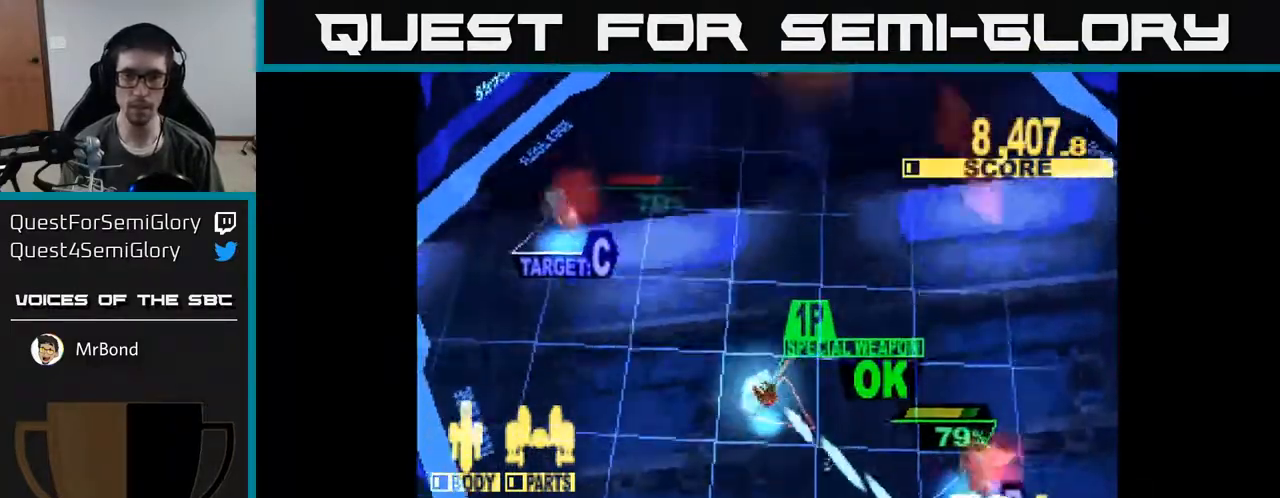
{"buttons": ["X", "DPAD_RIGHT"], "right_stick": "center", "events": [[33, "DPAD_DOWN", "down"], [33, "X", "down"], [183, "DPAD_DOWN", "up"], [233, "DPAD_UP", "down"], [333, "DPAD_UP", "up"]]}
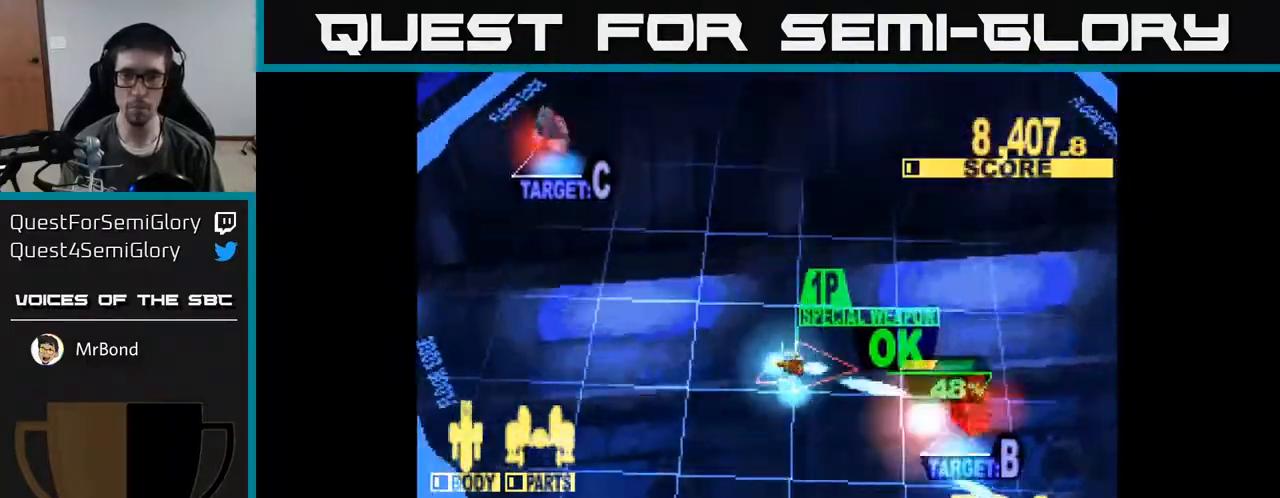
{"buttons": ["X", "DPAD_DOWN"], "right_stick": "center", "events": [[83, "DPAD_DOWN", "down"], [233, "DPAD_DOWN", "up"], [317, "DPAD_DOWN", "down"], [483, "DPAD_RIGHT", "up"]]}
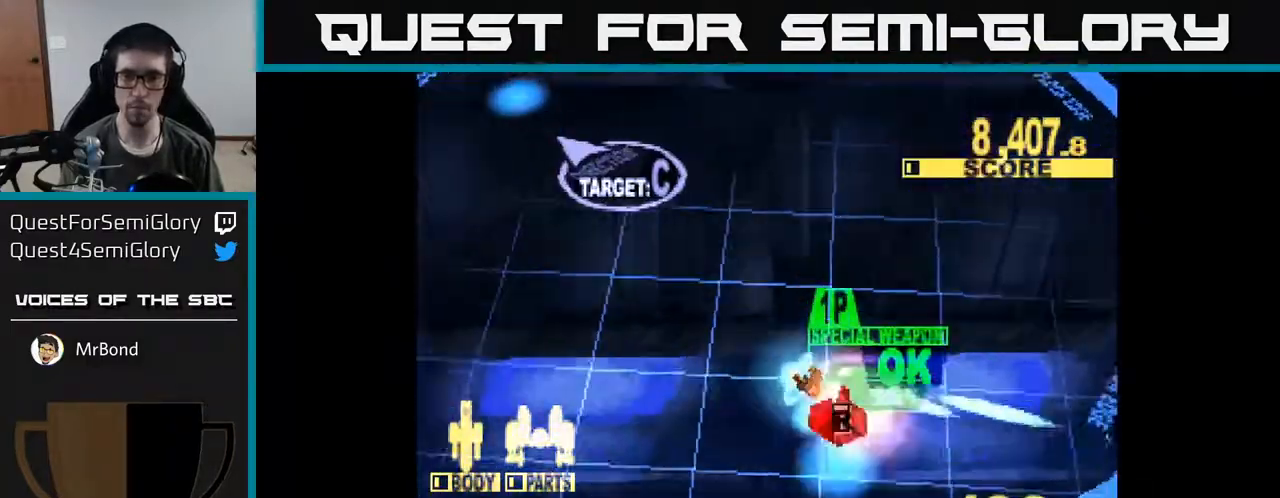
{"buttons": ["DPAD_UP", "DPAD_LEFT"], "right_stick": "center", "events": [[317, "DPAD_DOWN", "up"], [367, "DPAD_UP", "down"], [383, "DPAD_LEFT", "down"], [383, "X", "up"]]}
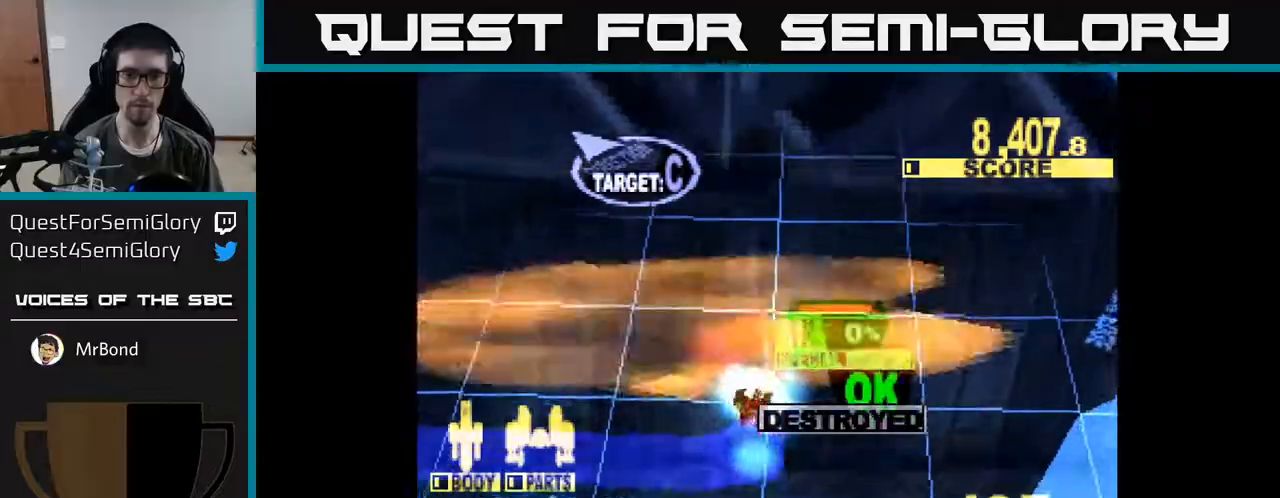
{"buttons": ["X", "DPAD_UP", "DPAD_LEFT"], "right_stick": "center", "events": [[67, "DPAD_LEFT", "up"], [67, "X", "down"], [450, "DPAD_LEFT", "down"]]}
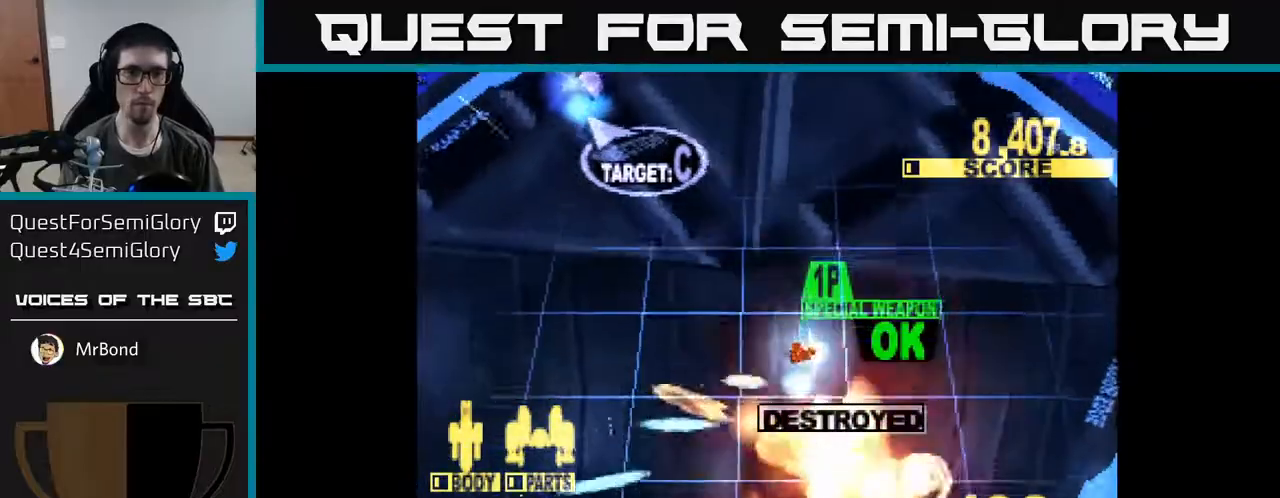
{"buttons": ["X", "DPAD_UP", "DPAD_LEFT"], "right_stick": "center", "events": [[117, "DPAD_LEFT", "up"], [300, "DPAD_LEFT", "down"]]}
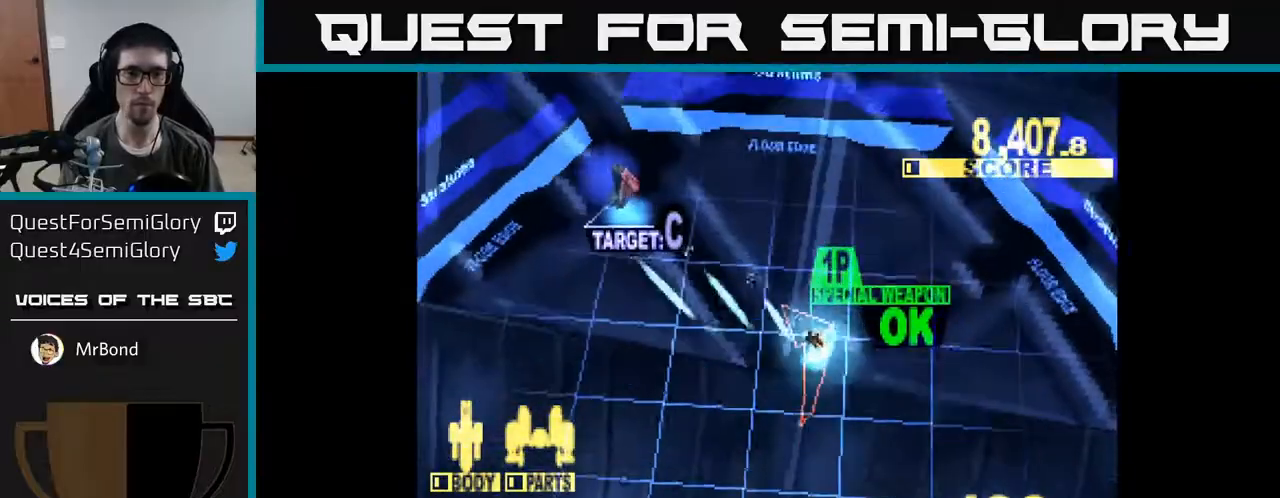
{"buttons": ["X", "DPAD_DOWN", "DPAD_LEFT"], "right_stick": "center", "events": [[383, "DPAD_UP", "up"], [467, "DPAD_DOWN", "down"]]}
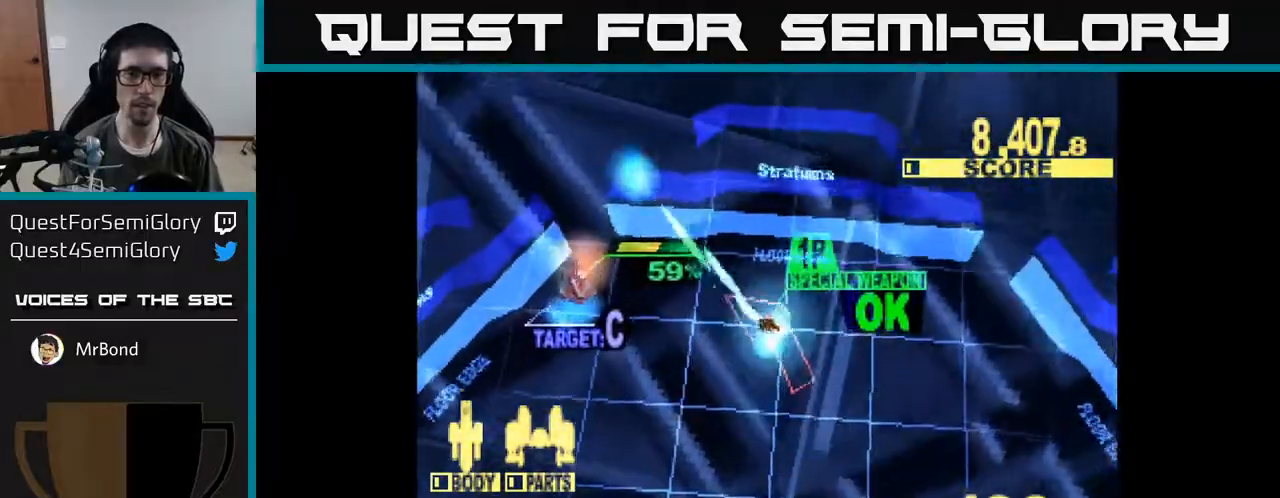
{"buttons": ["X", "DPAD_LEFT"], "right_stick": "center", "events": [[67, "DPAD_DOWN", "up"], [167, "DPAD_DOWN", "down"], [433, "DPAD_DOWN", "up"]]}
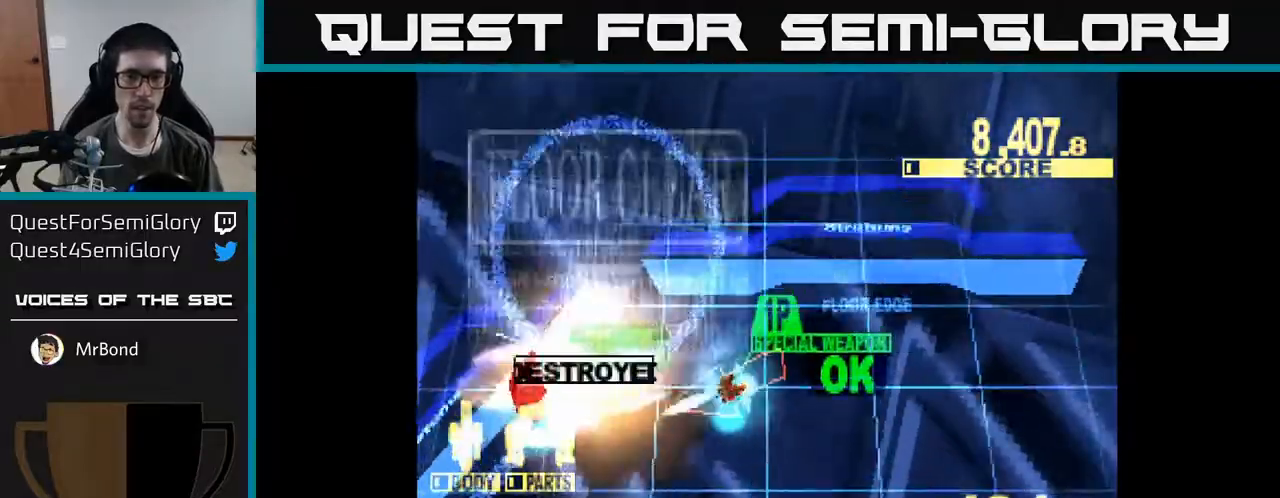
{"buttons": ["DPAD_DOWN"], "right_stick": "center", "events": [[250, "X", "up"], [283, "DPAD_DOWN", "down"], [333, "DPAD_LEFT", "up"]]}
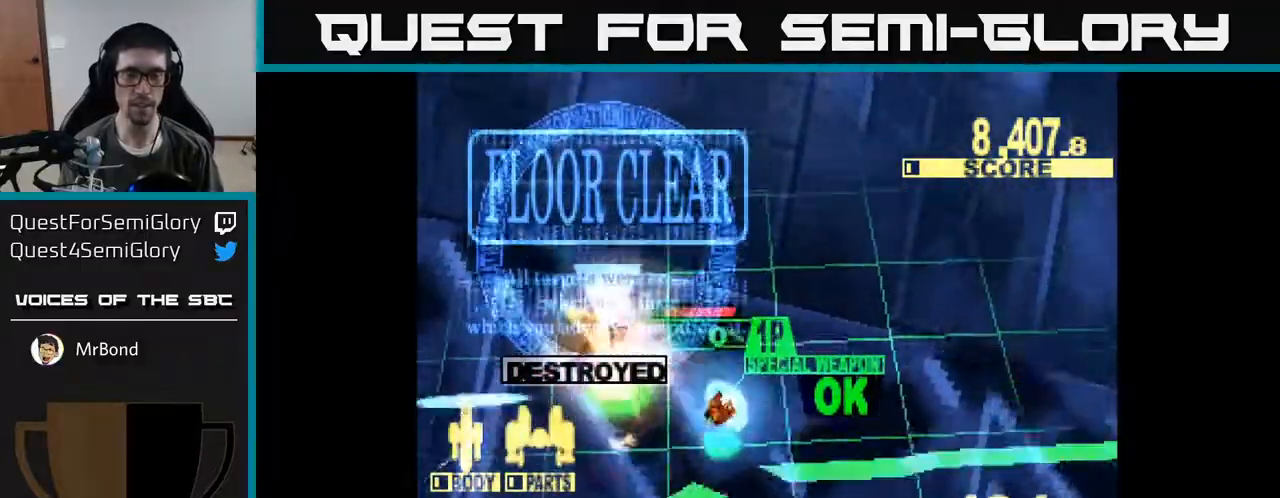
{"buttons": ["DPAD_DOWN", "DPAD_RIGHT"], "right_stick": "center", "events": [[50, "DPAD_RIGHT", "down"]]}
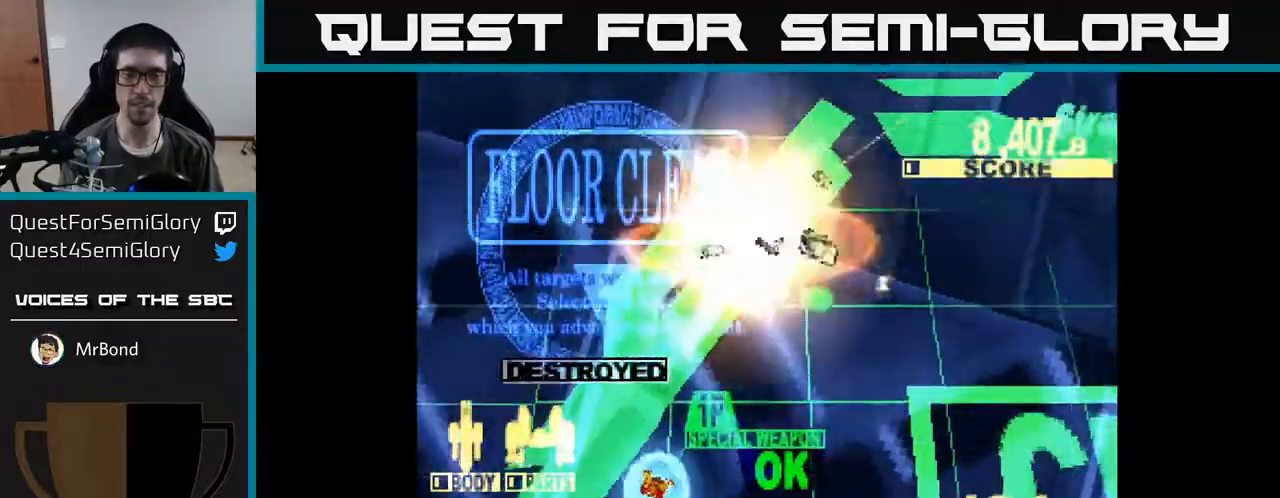
{"buttons": [], "right_stick": "center", "events": [[33, "DPAD_DOWN", "up"], [233, "DPAD_RIGHT", "up"]]}
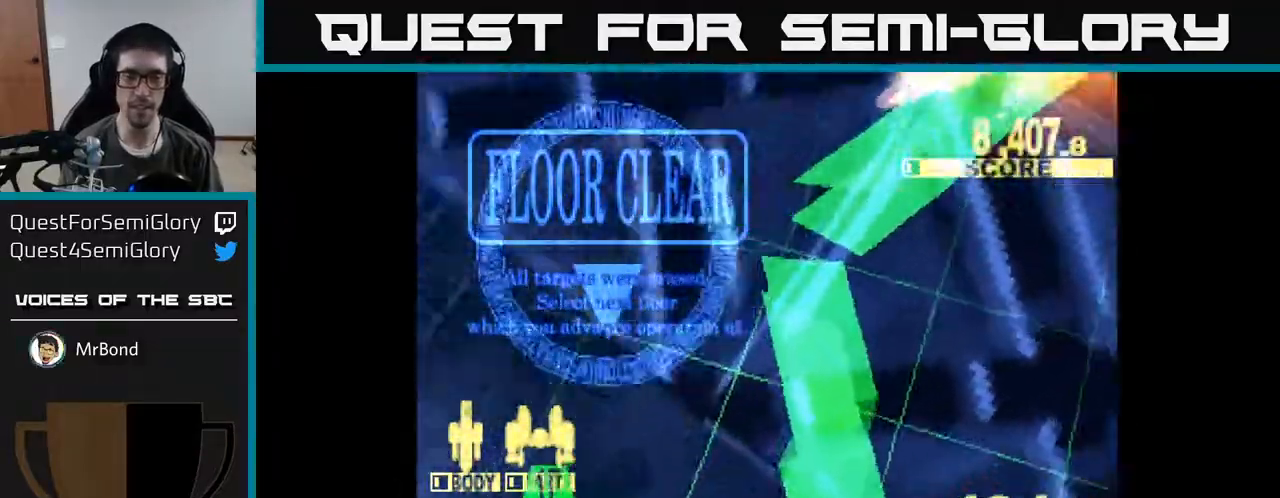
{"buttons": [], "right_stick": "center", "events": [[50, "DPAD_RIGHT", "down"], [150, "DPAD_RIGHT", "up"]]}
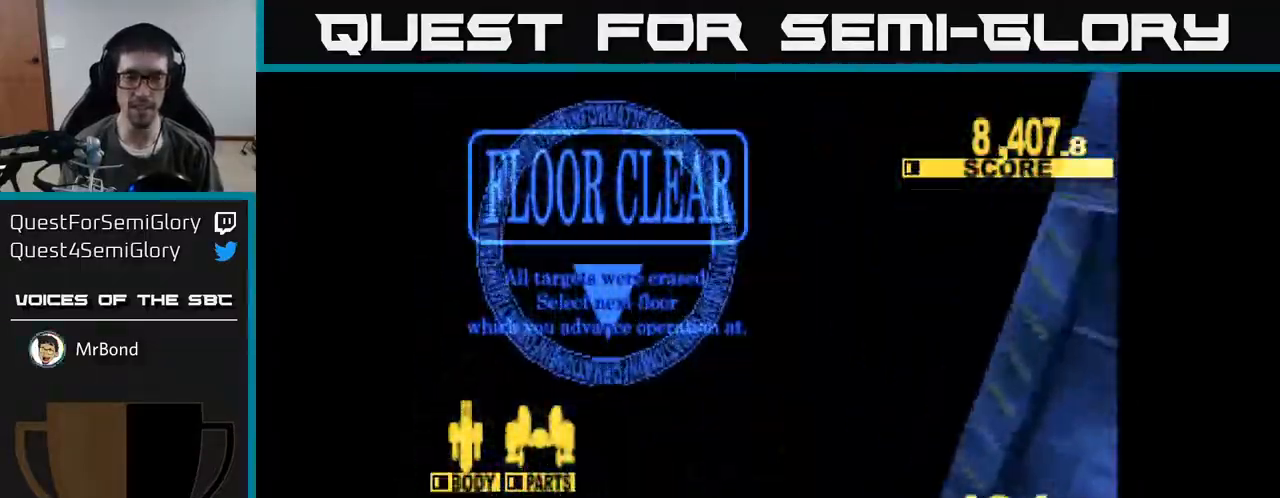
{"buttons": [], "right_stick": "center", "events": []}
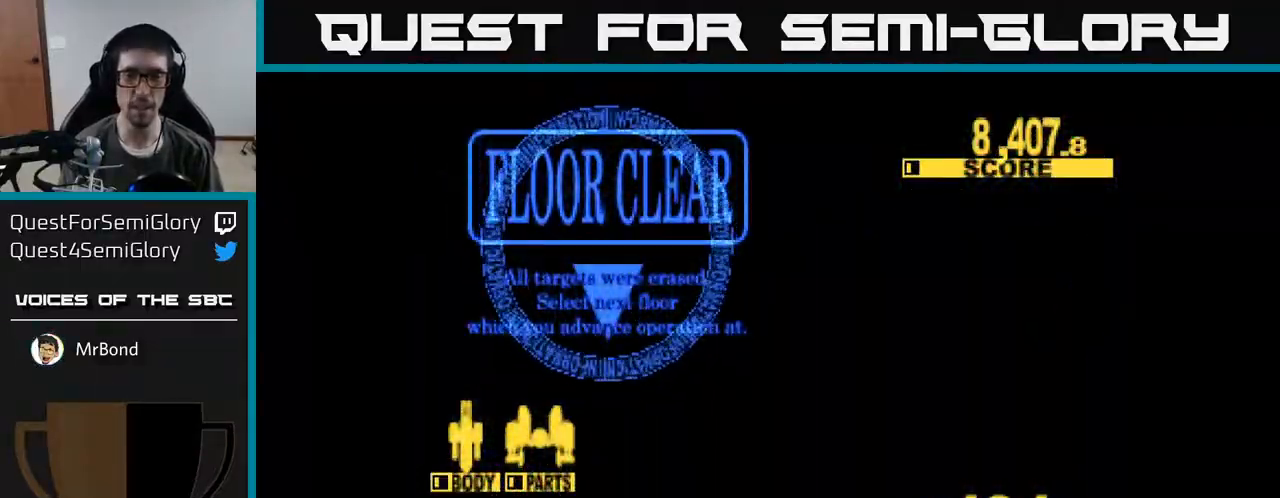
{"buttons": ["DPAD_RIGHT"], "right_stick": "center", "events": [[450, "DPAD_RIGHT", "down"]]}
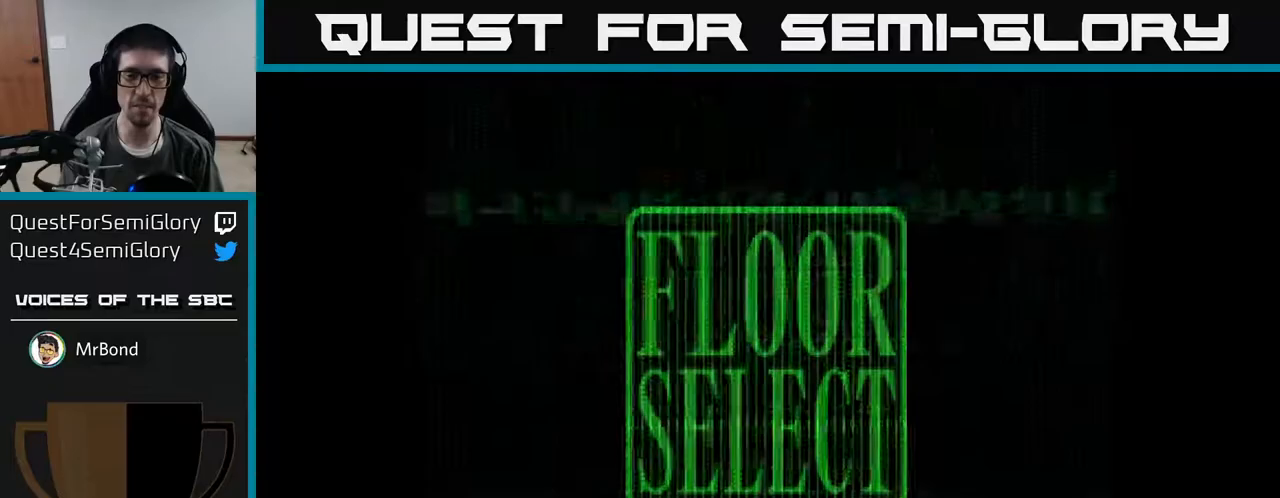
{"buttons": [], "right_stick": "center", "events": [[50, "DPAD_RIGHT", "up"]]}
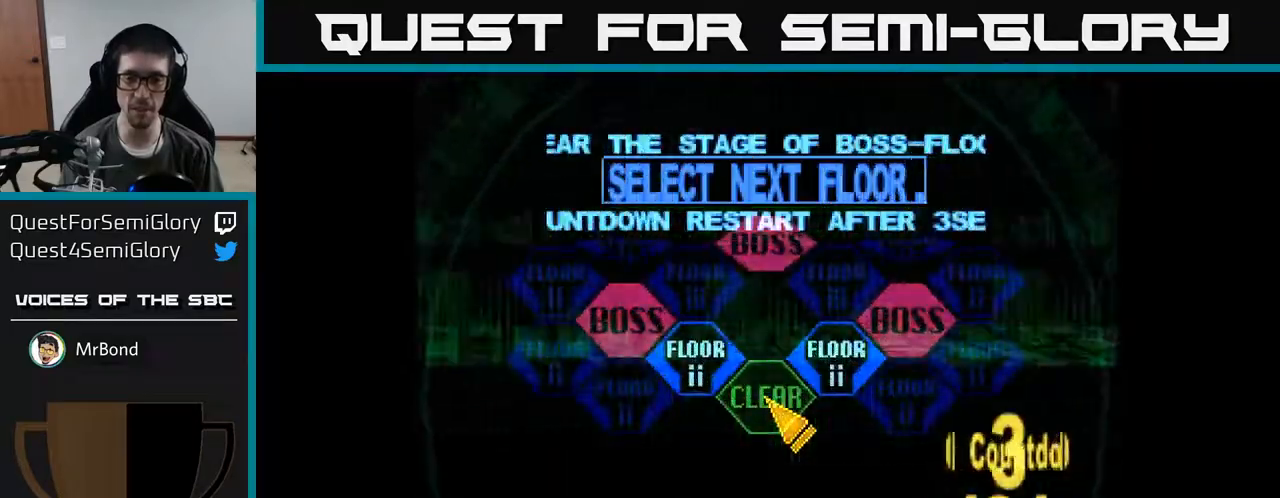
{"buttons": ["DPAD_DOWN", "DPAD_RIGHT"], "right_stick": "center", "events": [[83, "DPAD_RIGHT", "down"], [367, "DPAD_RIGHT", "up"], [450, "DPAD_DOWN", "down"], [467, "DPAD_RIGHT", "down"]]}